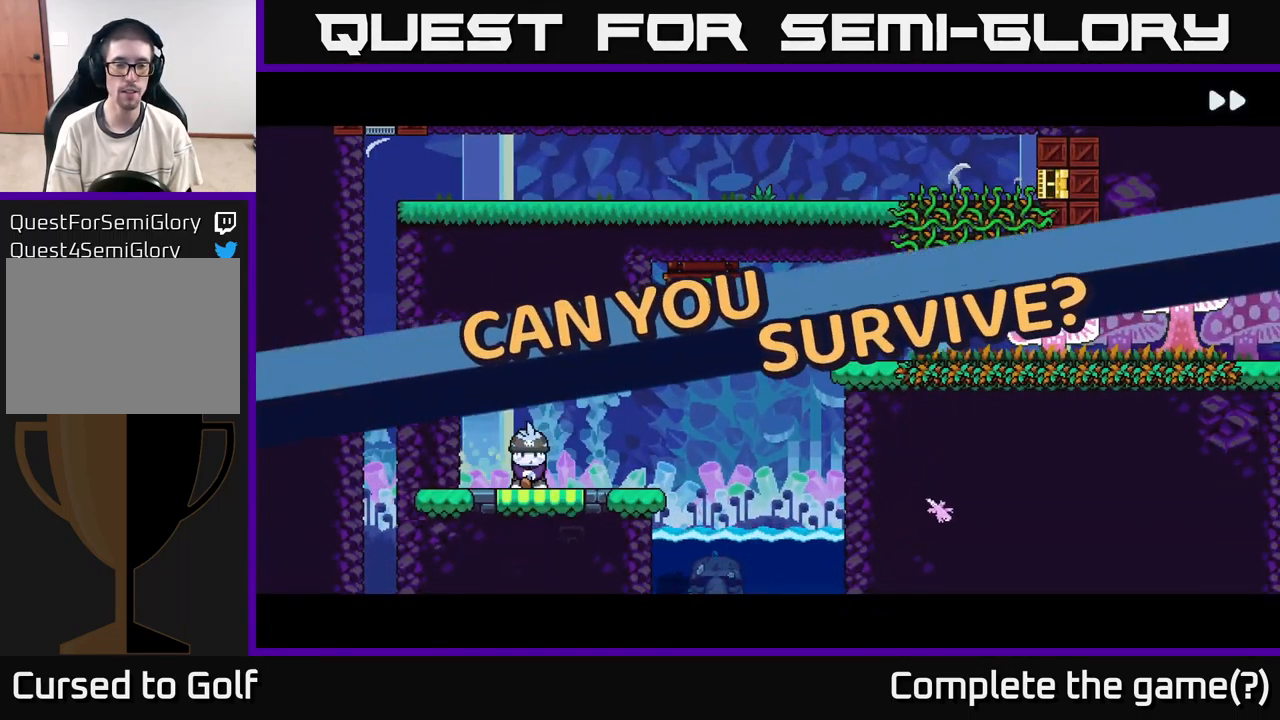
Gameplay with a controller (Xbox layout); each line is a JSON object with the inputs held at the frame after it. "events" lists button and stick changes between this image and that frame as [ms after this image, input, new state], when the widget could be followed in between.
{"buttons": ["R2"], "left_stick": "center", "right_stick": "right", "events": [[67, "right_stick", "up-right"], [283, "right_stick", "up"], [483, "right_stick", "right"]]}
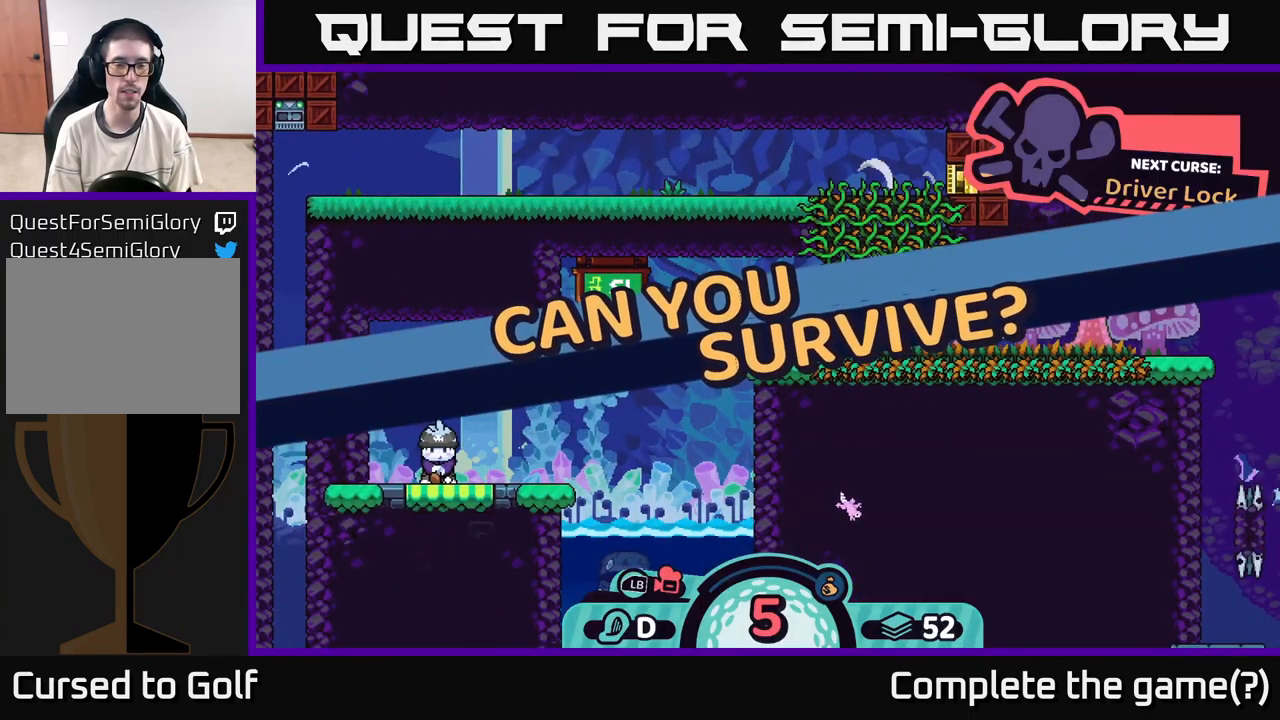
{"buttons": [], "left_stick": "center", "right_stick": "center", "events": [[250, "right_stick", "center"], [267, "R2", "up"]]}
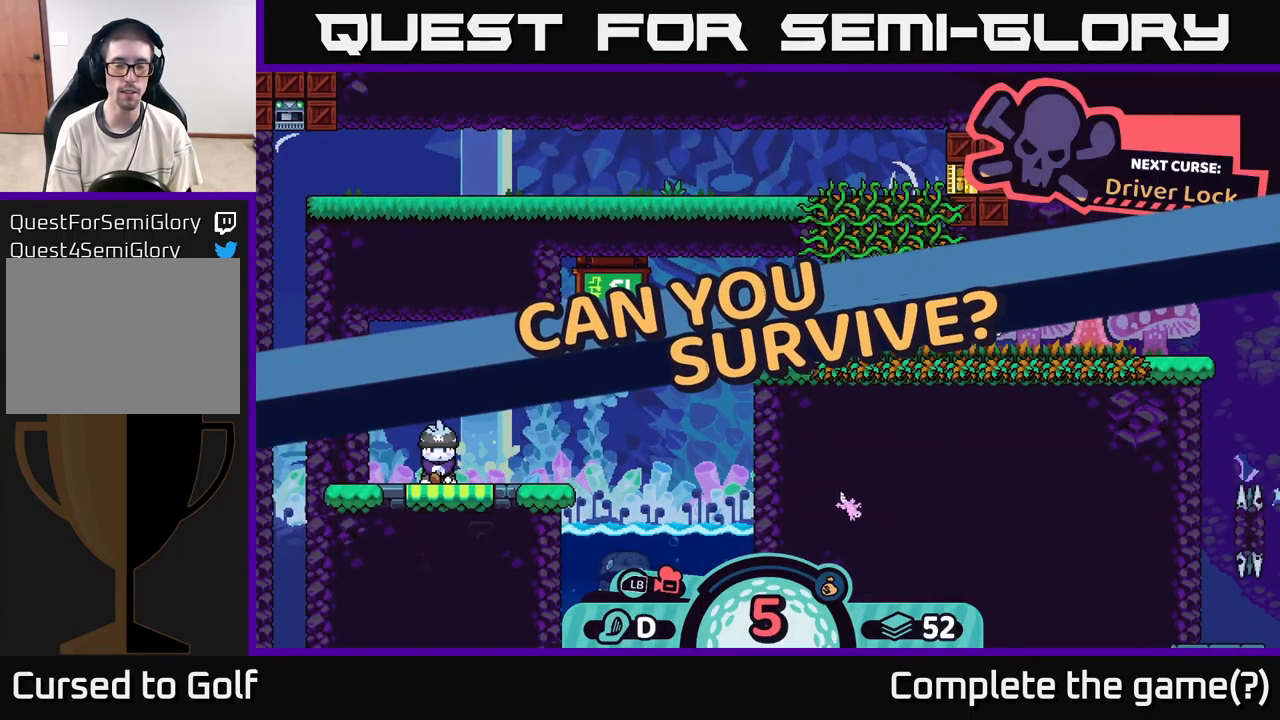
{"buttons": [], "left_stick": "center", "right_stick": "center", "events": [[17, "right_stick", "up-right"], [283, "right_stick", "center"]]}
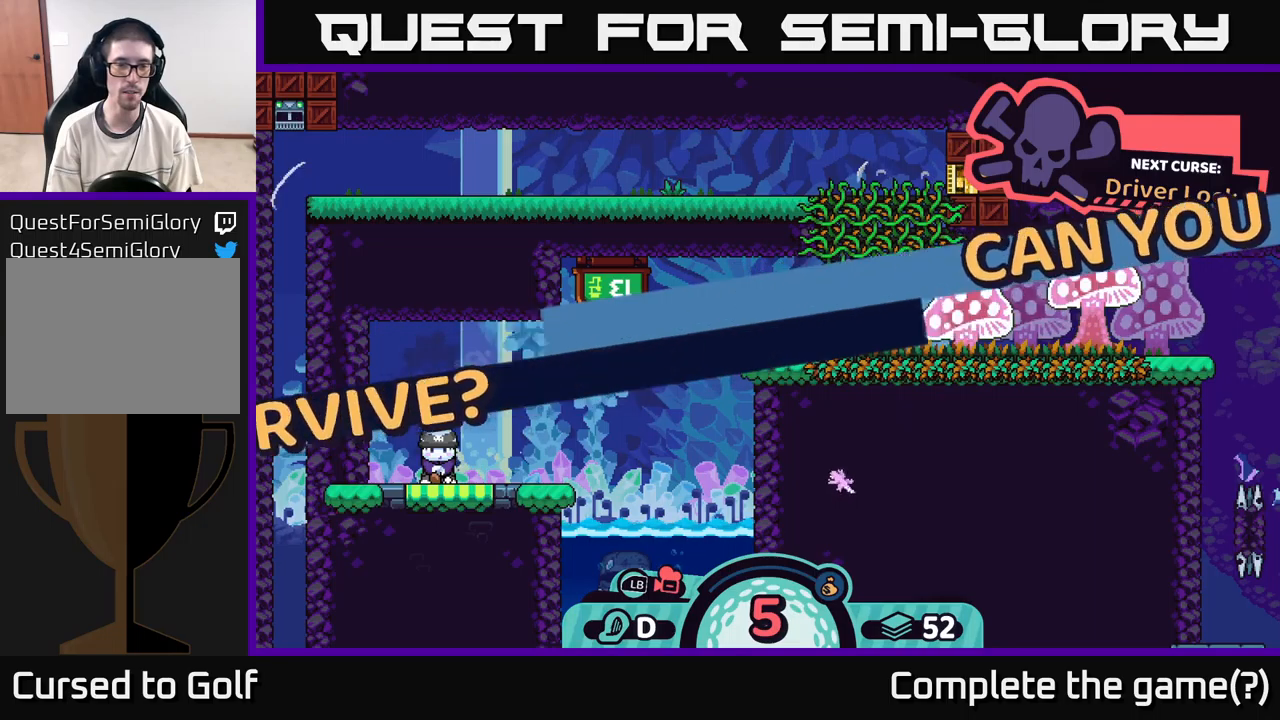
{"buttons": [], "left_stick": "center", "right_stick": "center", "events": []}
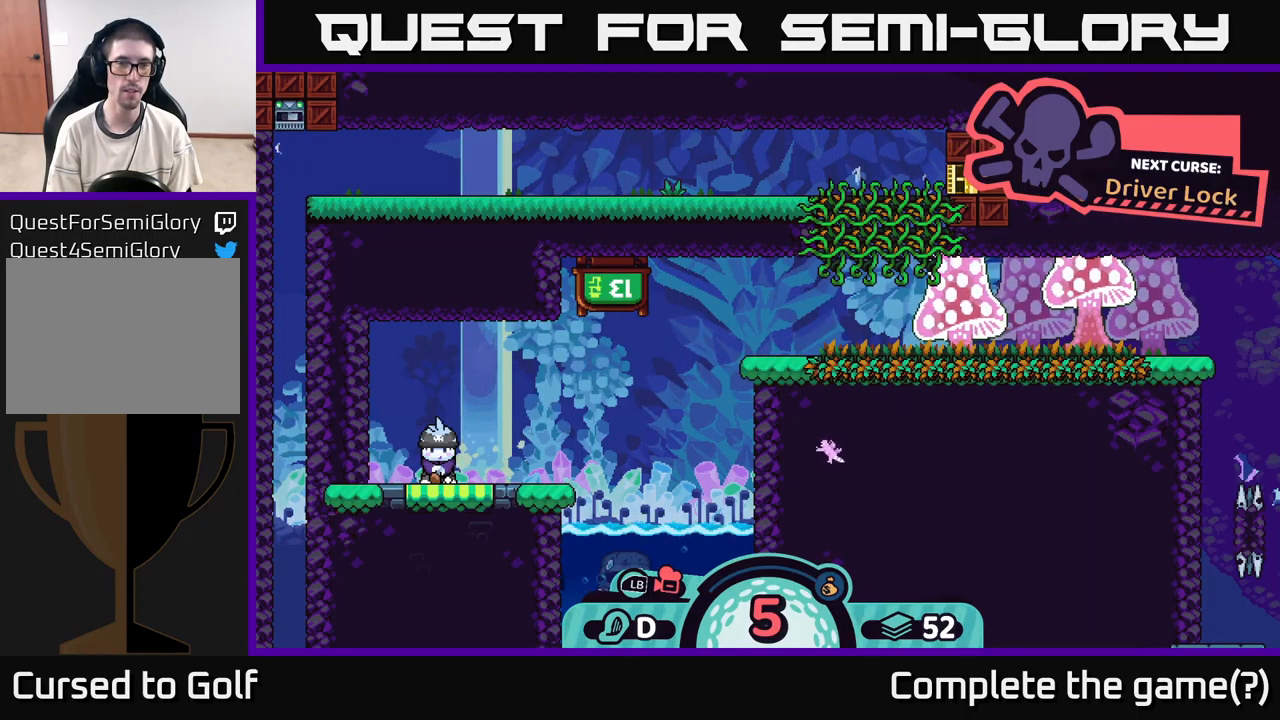
{"buttons": [], "left_stick": "center", "right_stick": "center", "events": []}
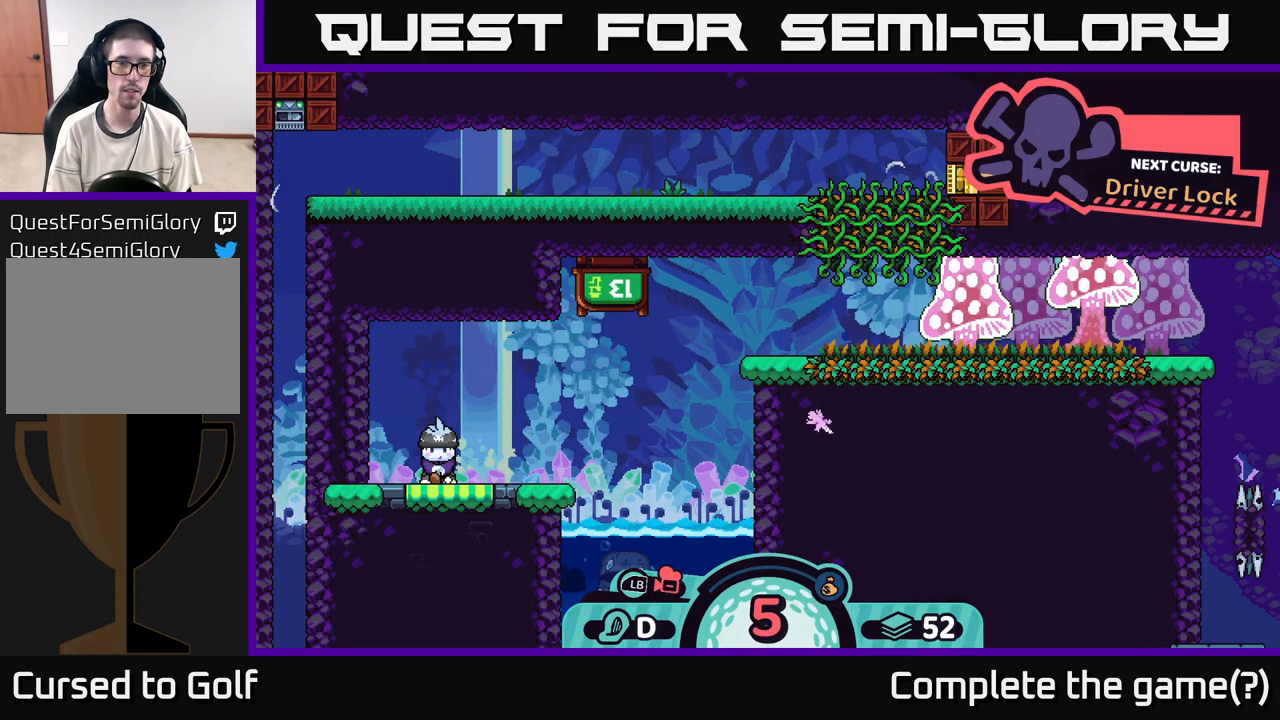
{"buttons": [], "left_stick": "center", "right_stick": "center", "events": []}
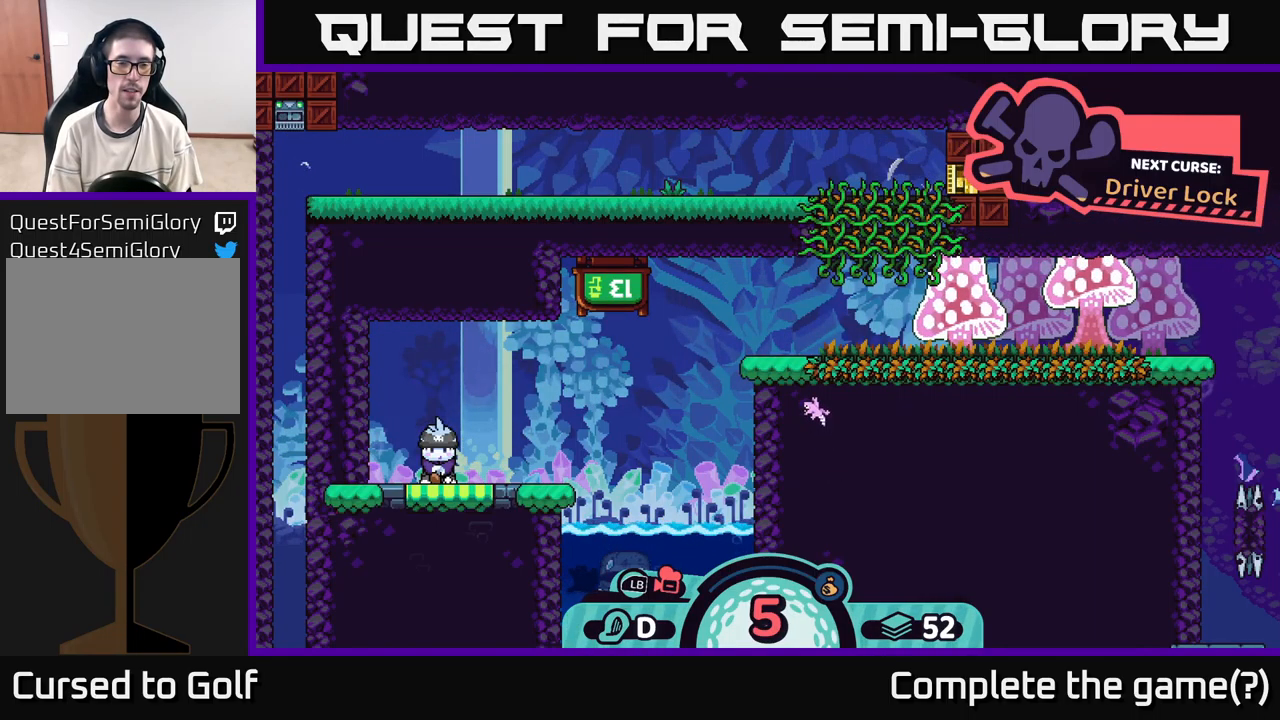
{"buttons": [], "left_stick": "center", "right_stick": "center", "events": []}
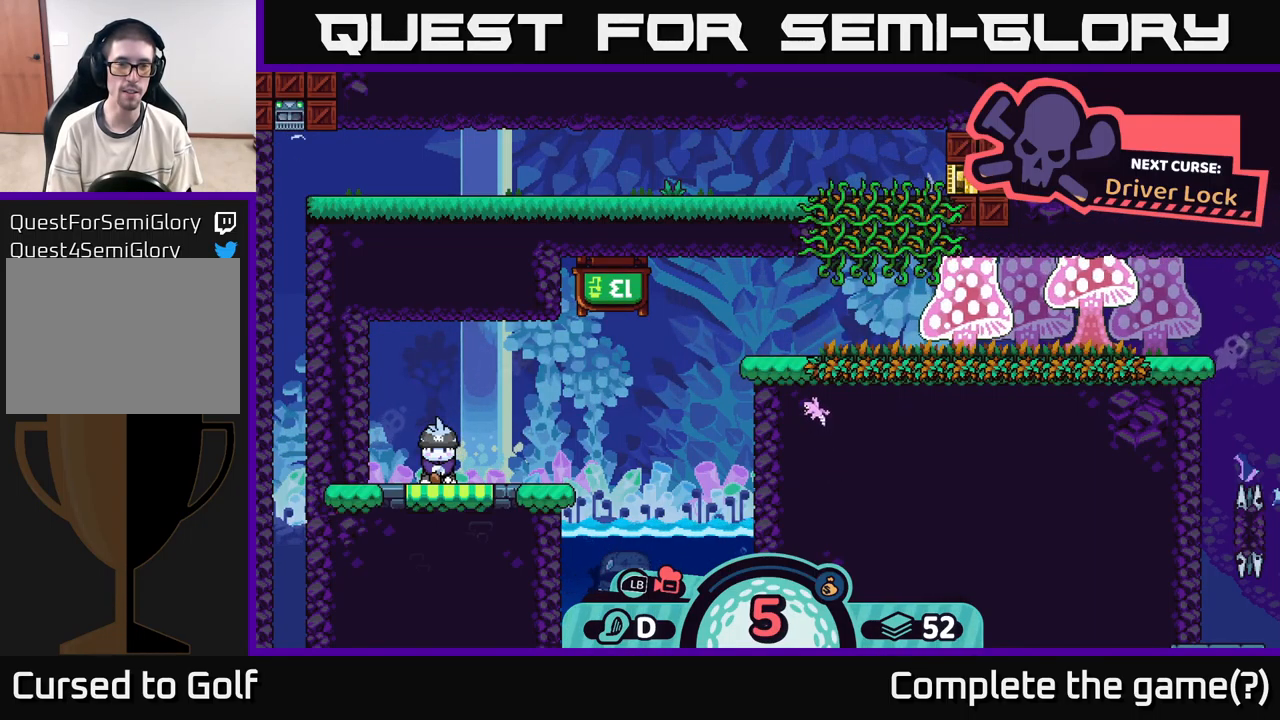
{"buttons": [], "left_stick": "center", "right_stick": "center", "events": []}
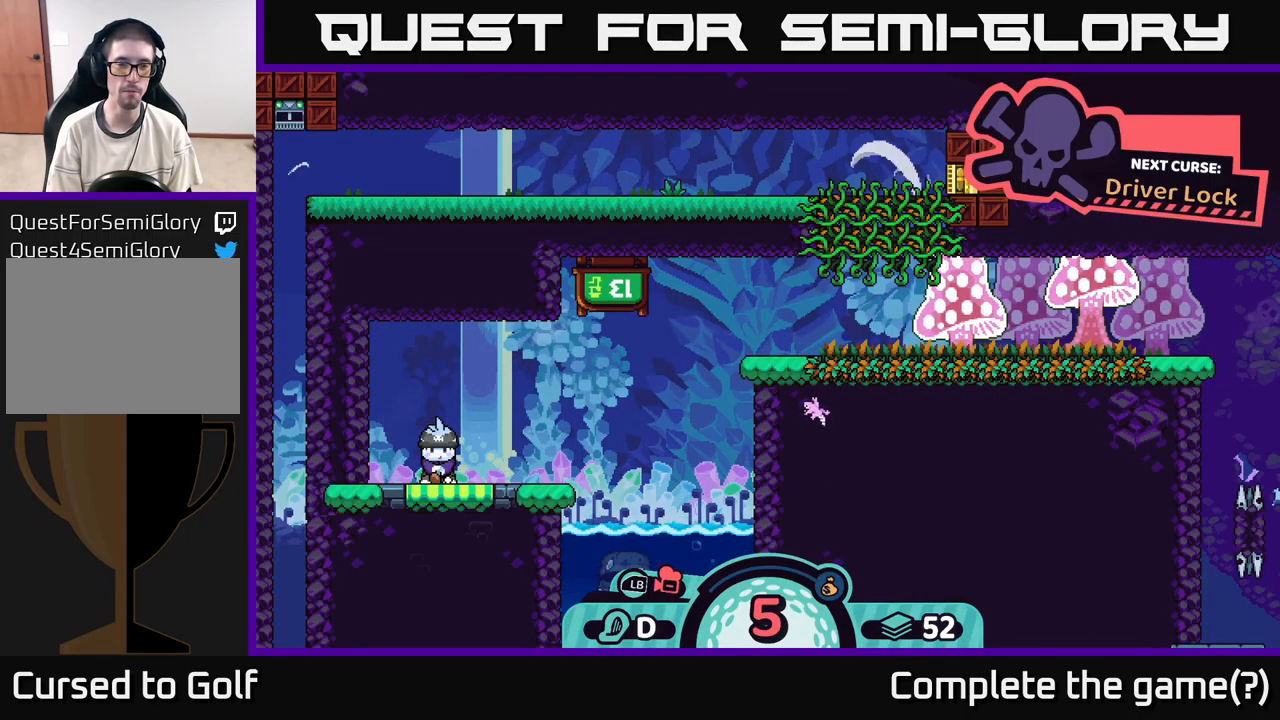
{"buttons": [], "left_stick": "center", "right_stick": "center", "events": []}
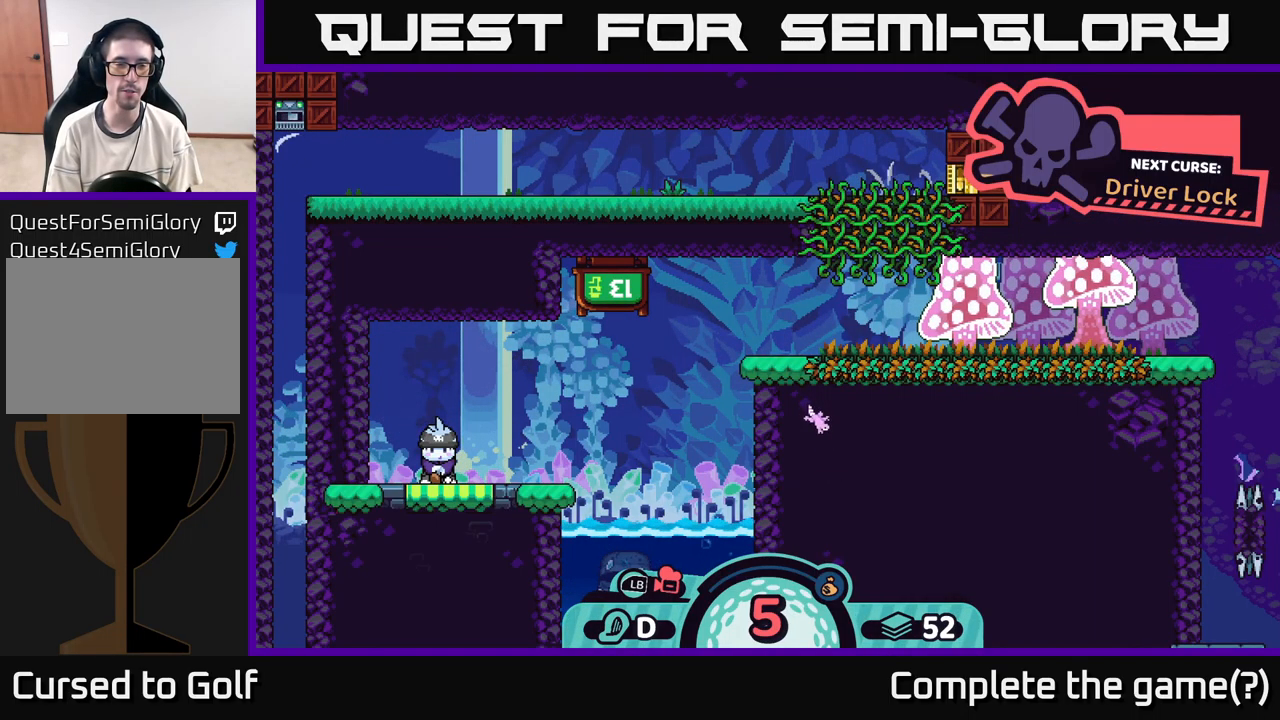
{"buttons": [], "left_stick": "center", "right_stick": "center", "events": [[384, "B", "down"], [484, "B", "up"]]}
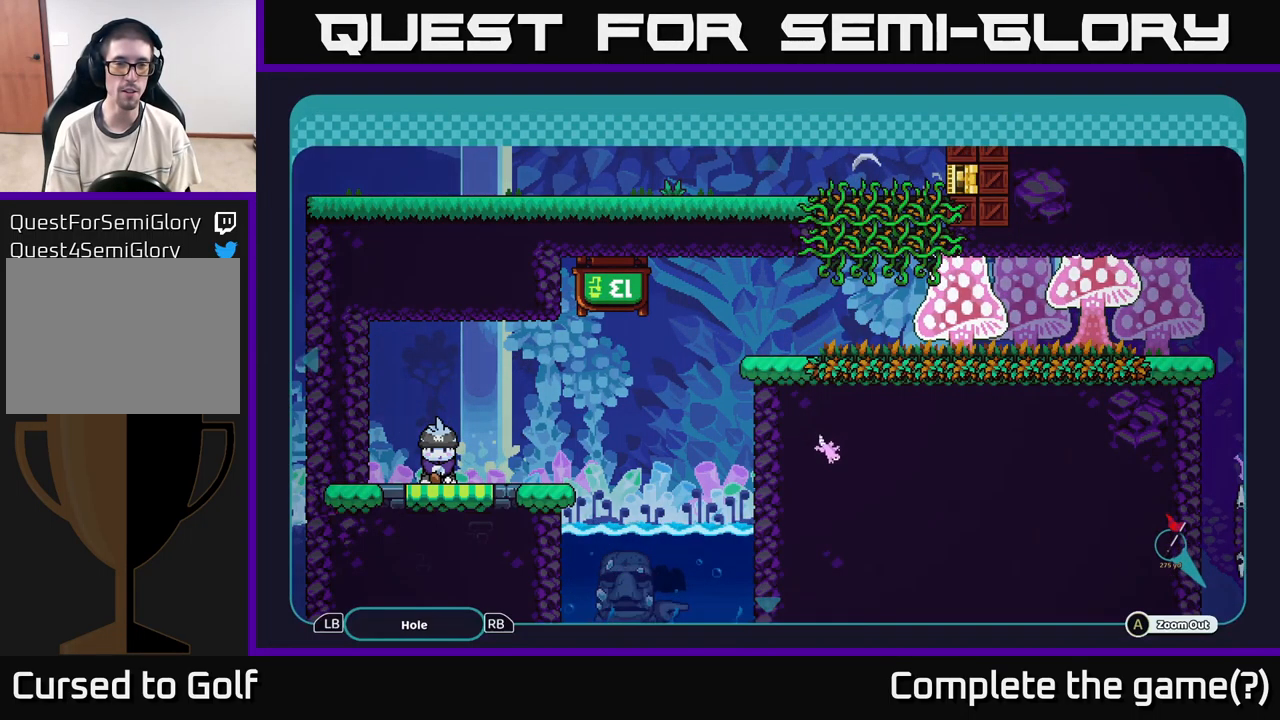
{"buttons": [], "left_stick": "center", "right_stick": "center", "events": []}
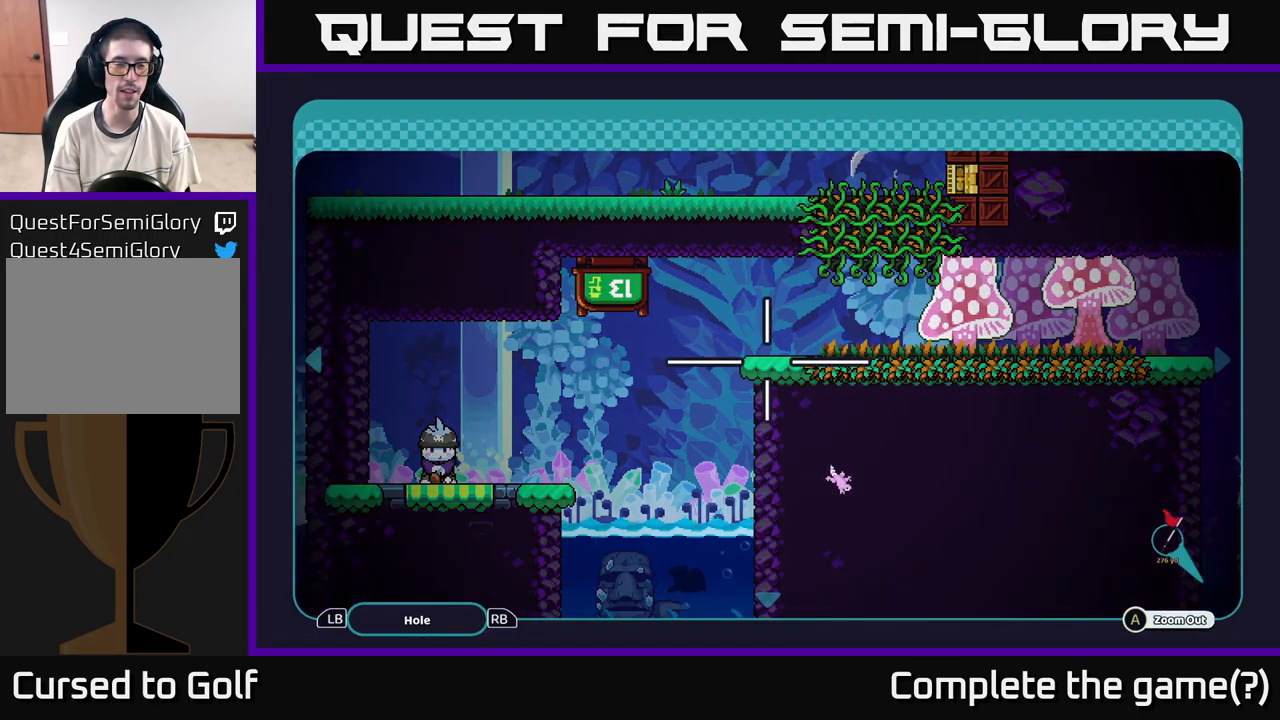
{"buttons": ["B"], "left_stick": "center", "right_stick": "center", "events": [[400, "B", "down"]]}
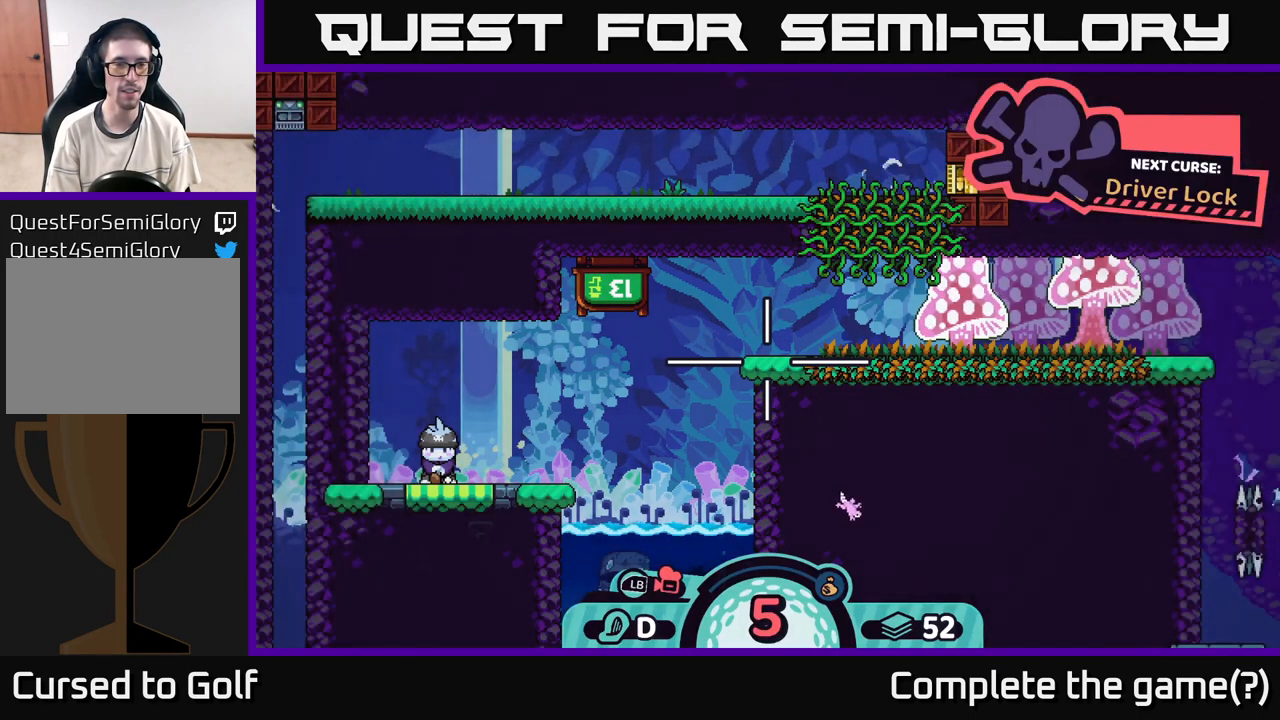
{"buttons": [], "left_stick": "center", "right_stick": "center", "events": [[17, "B", "up"]]}
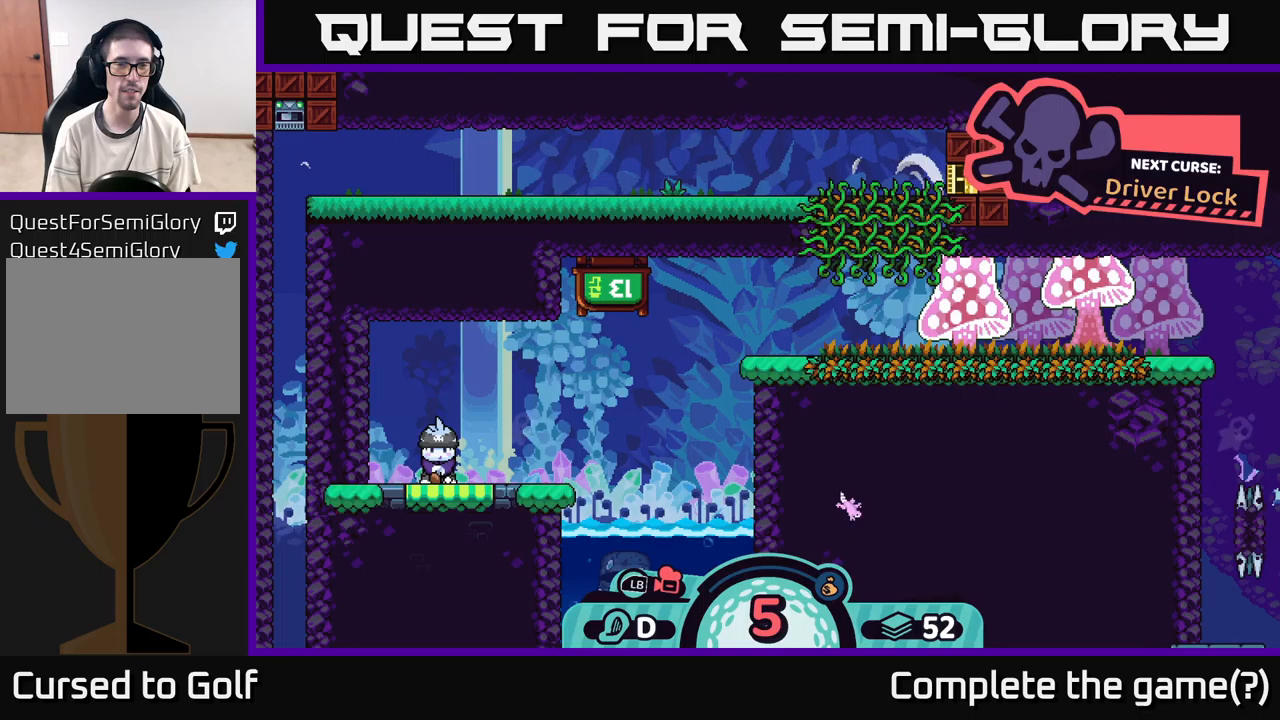
{"buttons": [], "left_stick": "center", "right_stick": "center", "events": [[283, "B", "down"], [400, "B", "up"]]}
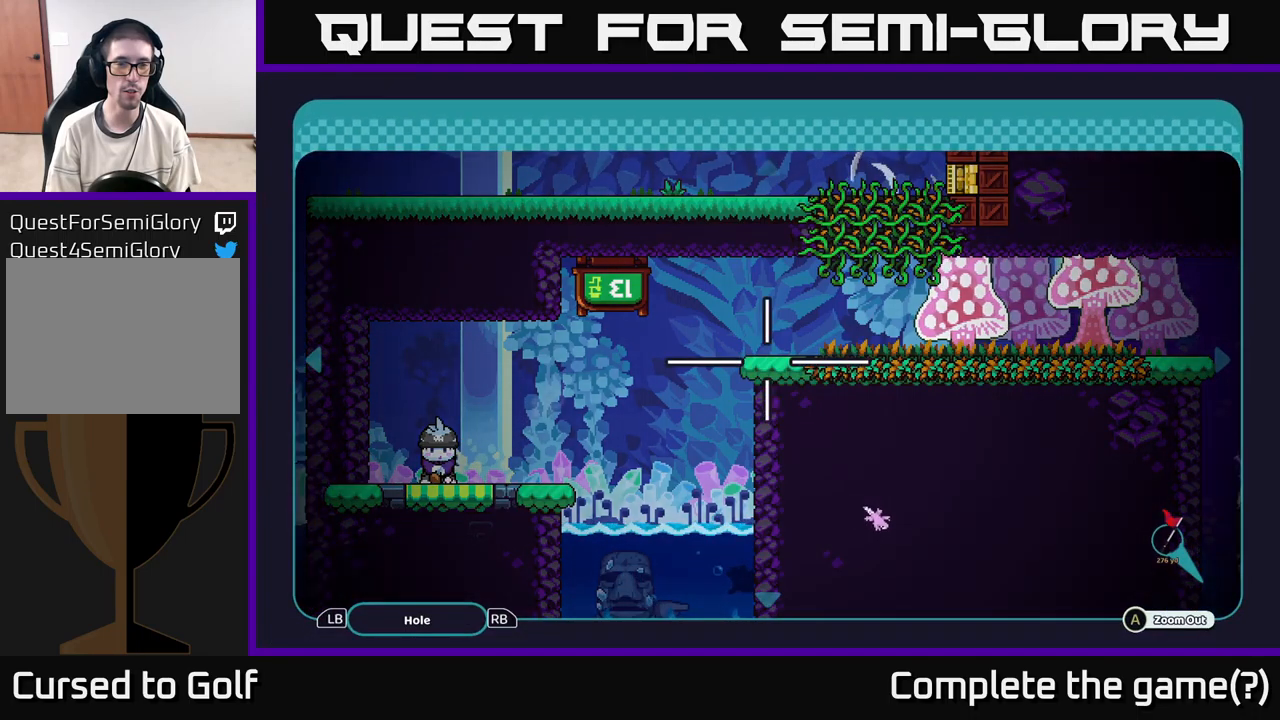
{"buttons": [], "left_stick": "center", "right_stick": "center", "events": []}
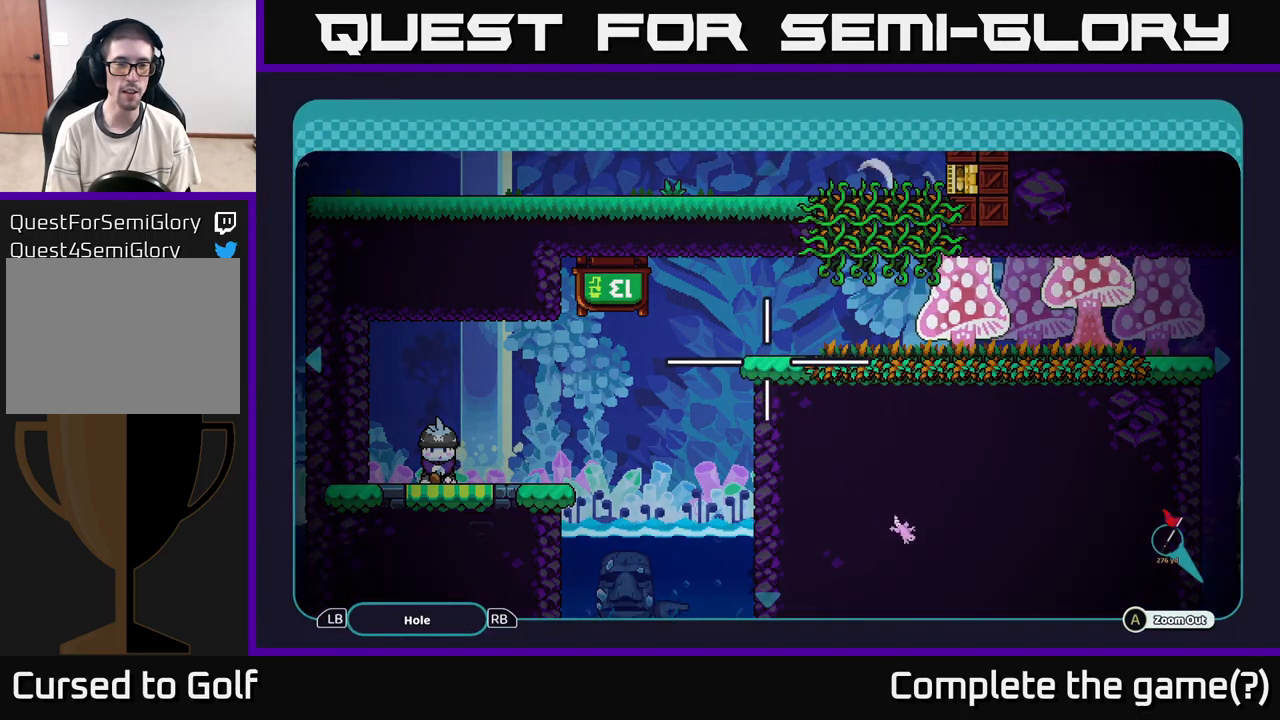
{"buttons": [], "left_stick": "center", "right_stick": "center", "events": []}
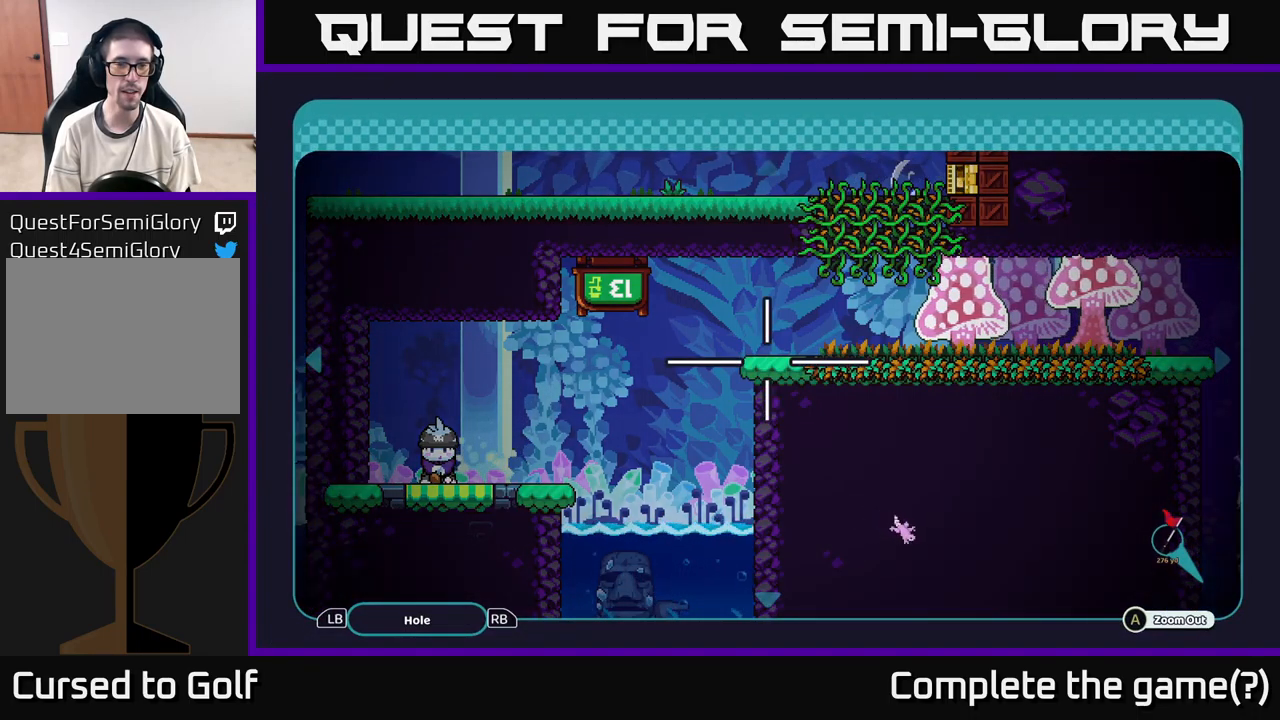
{"buttons": [], "left_stick": "center", "right_stick": "center", "events": []}
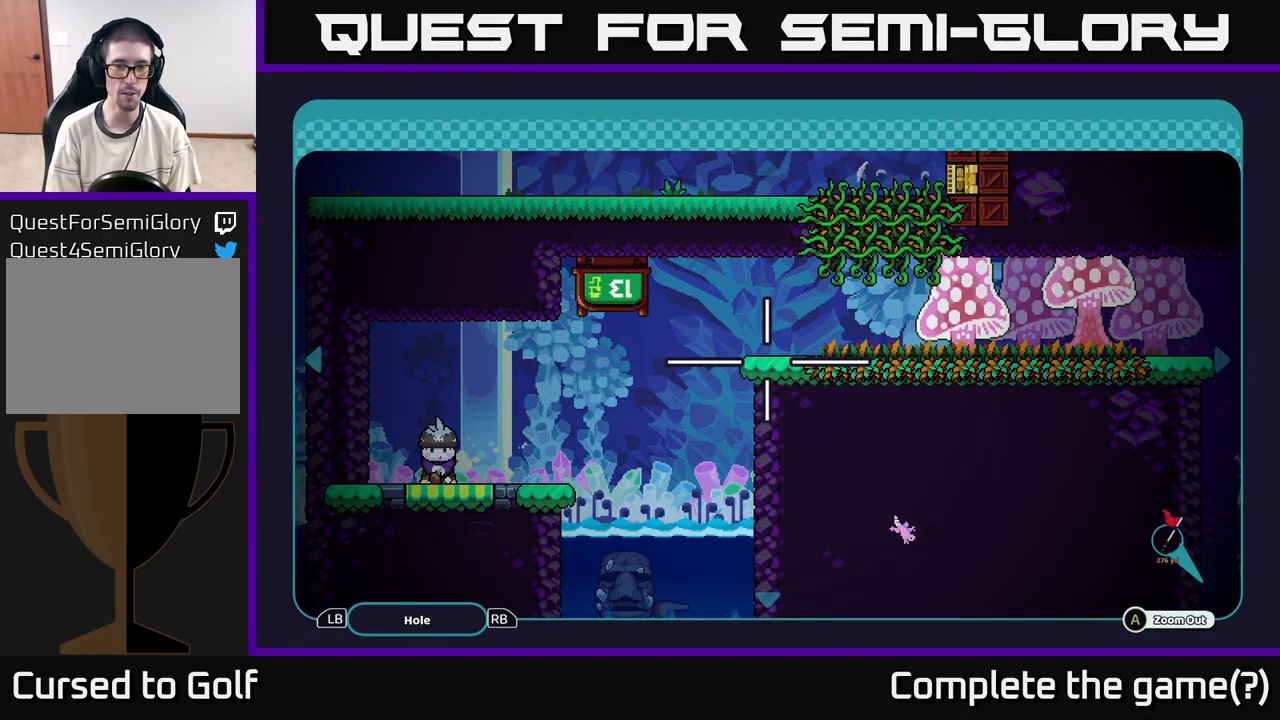
{"buttons": ["A"], "left_stick": "center", "right_stick": "center", "events": [[233, "A", "down"]]}
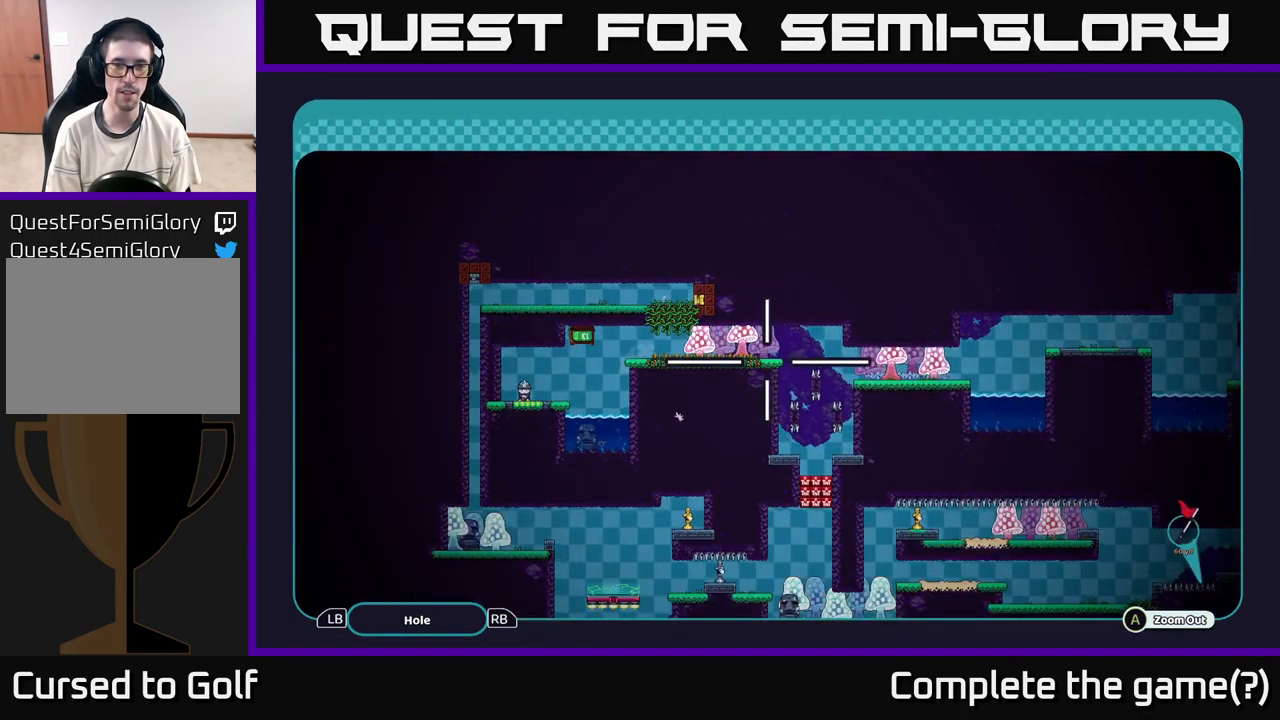
{"buttons": ["A"], "left_stick": "down-right", "right_stick": "center", "events": [[367, "left_stick", "down-right"]]}
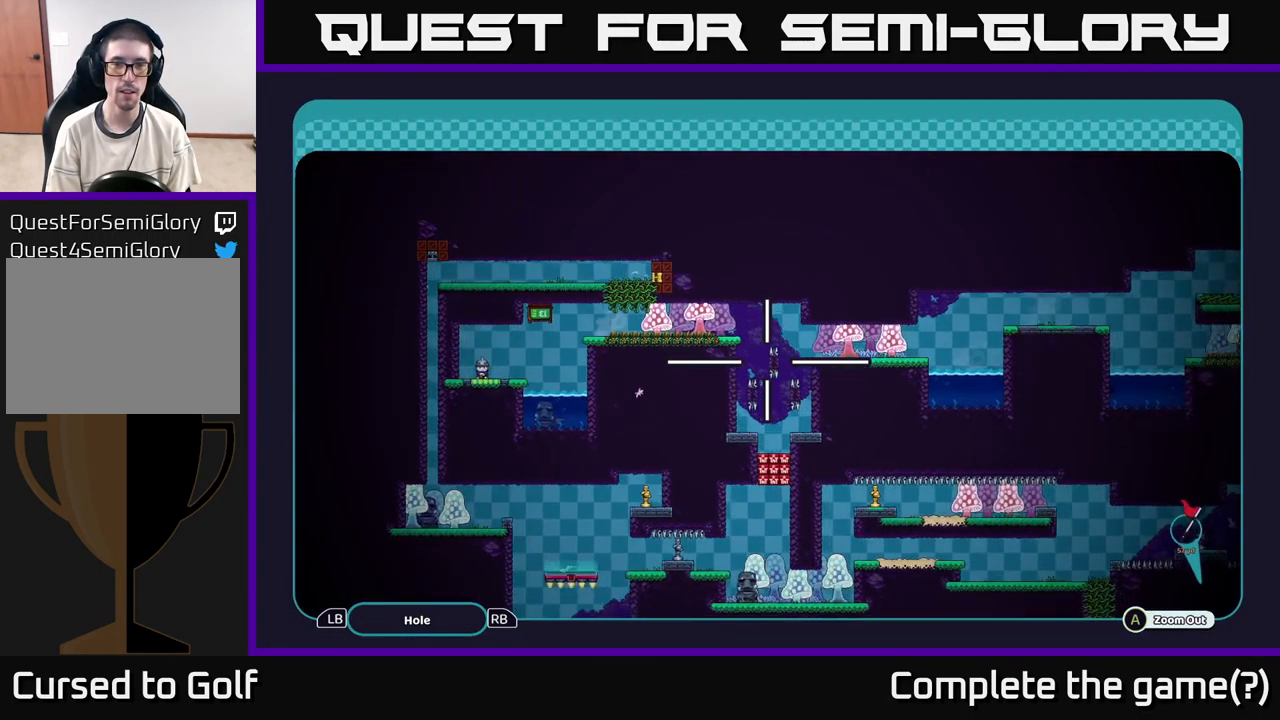
{"buttons": ["A"], "left_stick": "center", "right_stick": "center", "events": [[183, "left_stick", "center"]]}
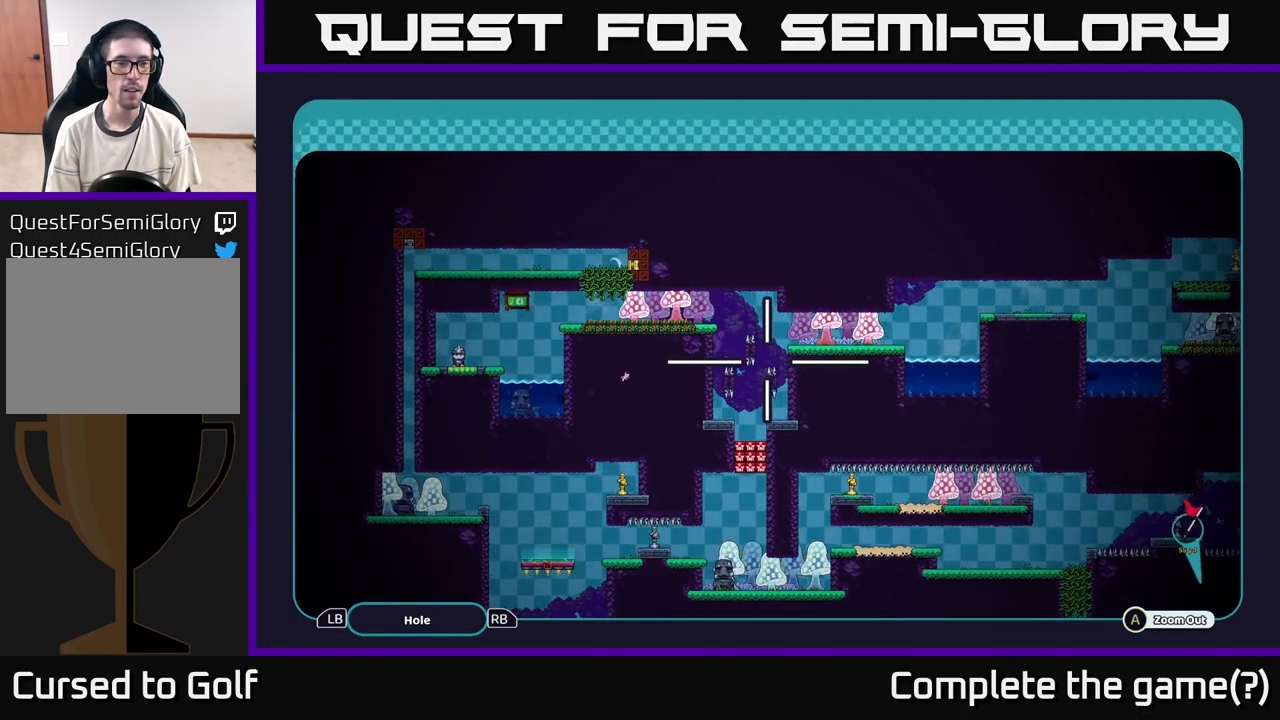
{"buttons": ["A"], "left_stick": "center", "right_stick": "center", "events": []}
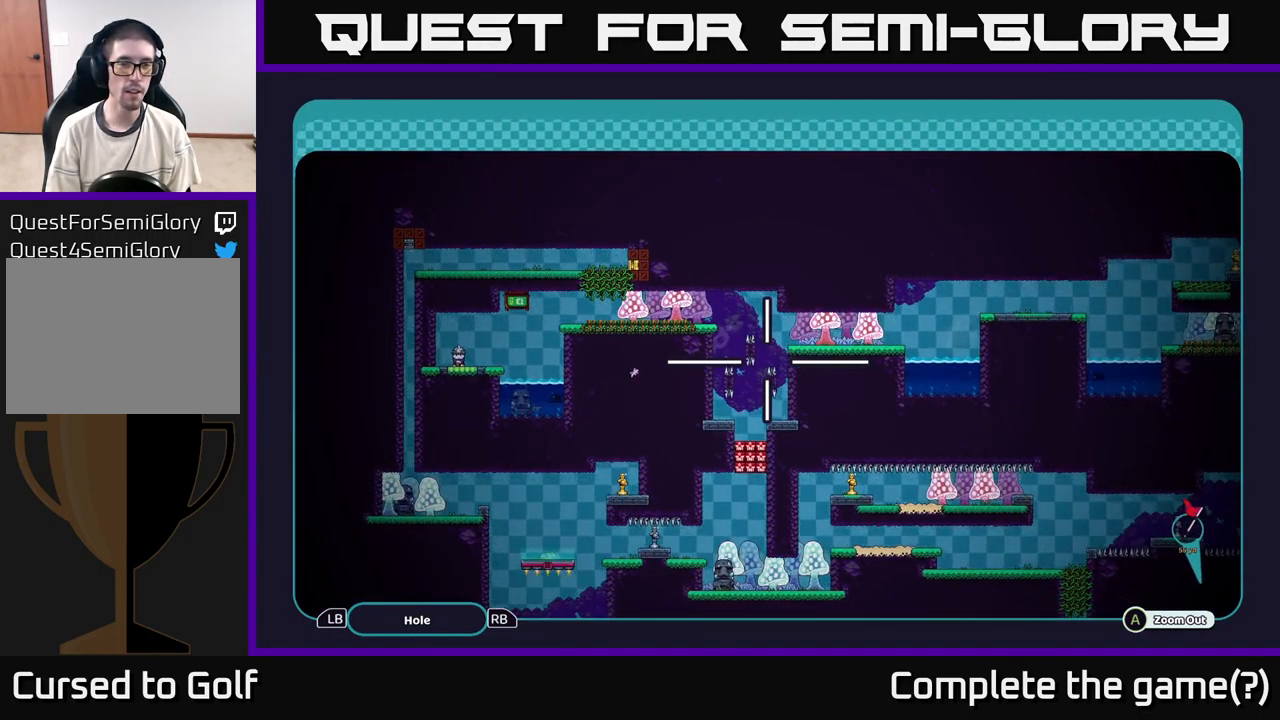
{"buttons": ["A"], "left_stick": "center", "right_stick": "center", "events": []}
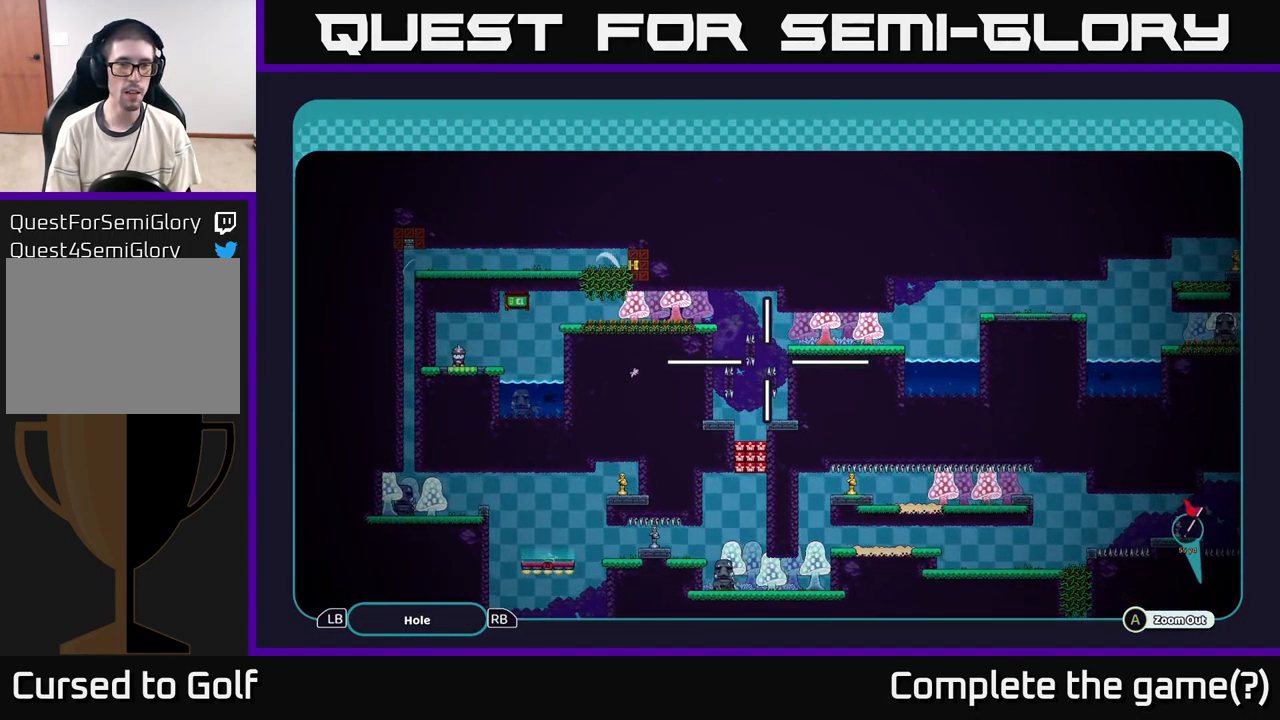
{"buttons": ["A"], "left_stick": "center", "right_stick": "center", "events": []}
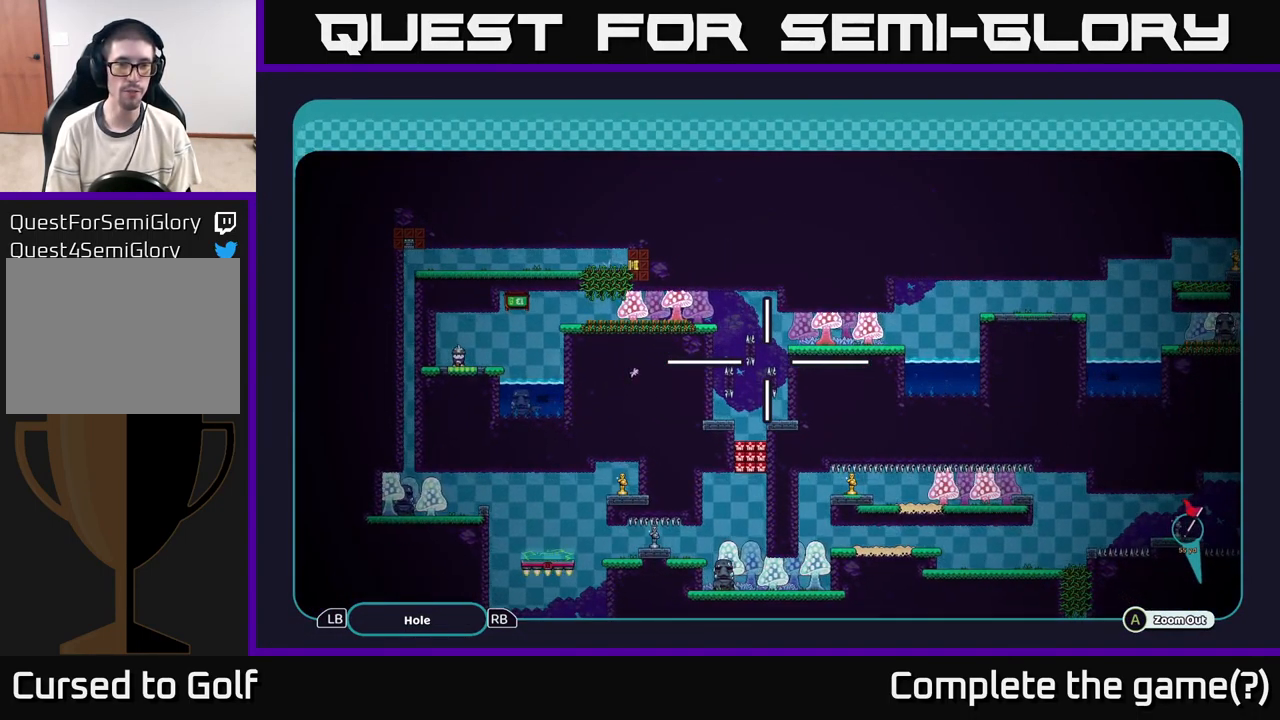
{"buttons": ["A"], "left_stick": "center", "right_stick": "center", "events": []}
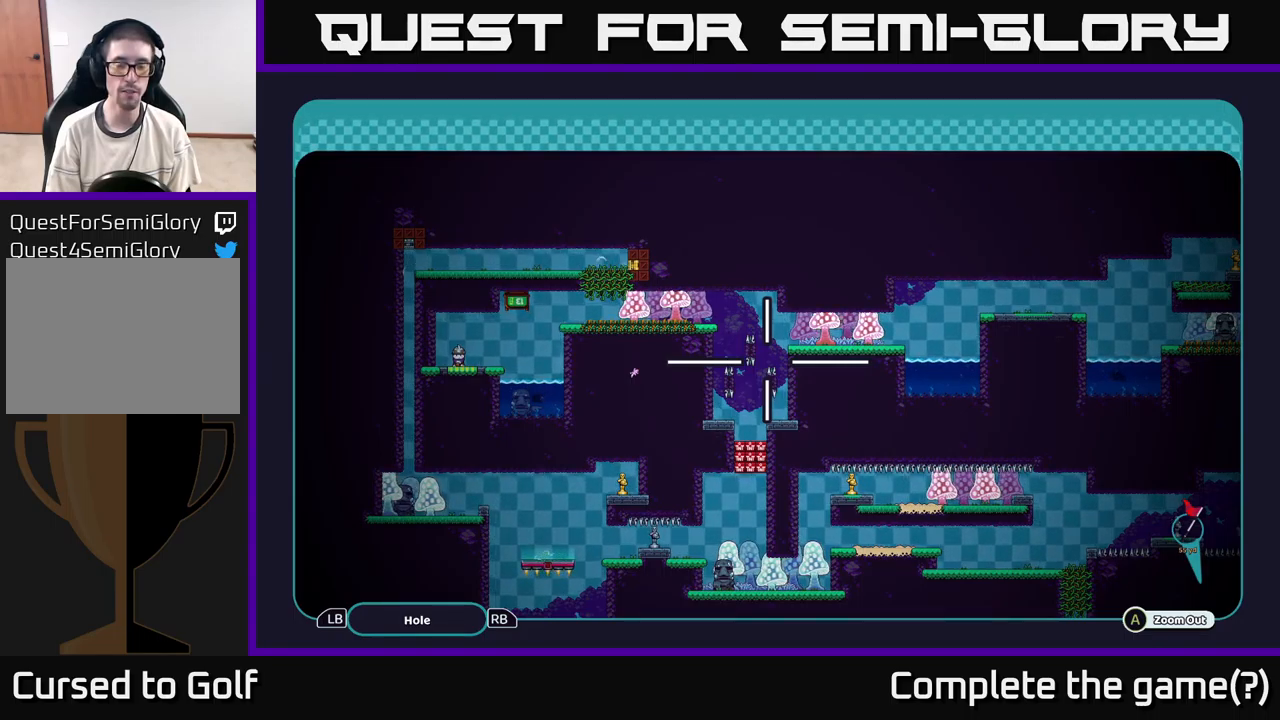
{"buttons": ["A"], "left_stick": "right", "right_stick": "center", "events": [[100, "left_stick", "down"], [317, "left_stick", "down-right"], [483, "left_stick", "right"]]}
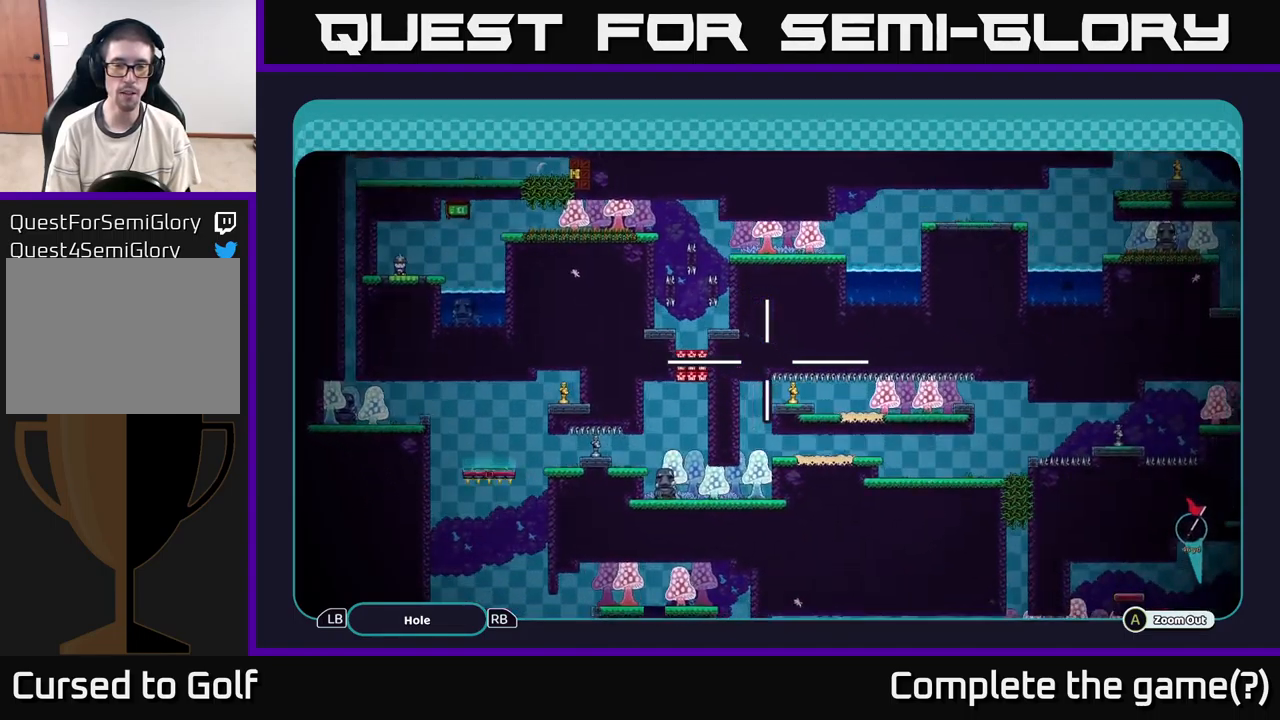
{"buttons": ["A"], "left_stick": "right", "right_stick": "center", "events": [[283, "left_stick", "center"], [500, "left_stick", "right"]]}
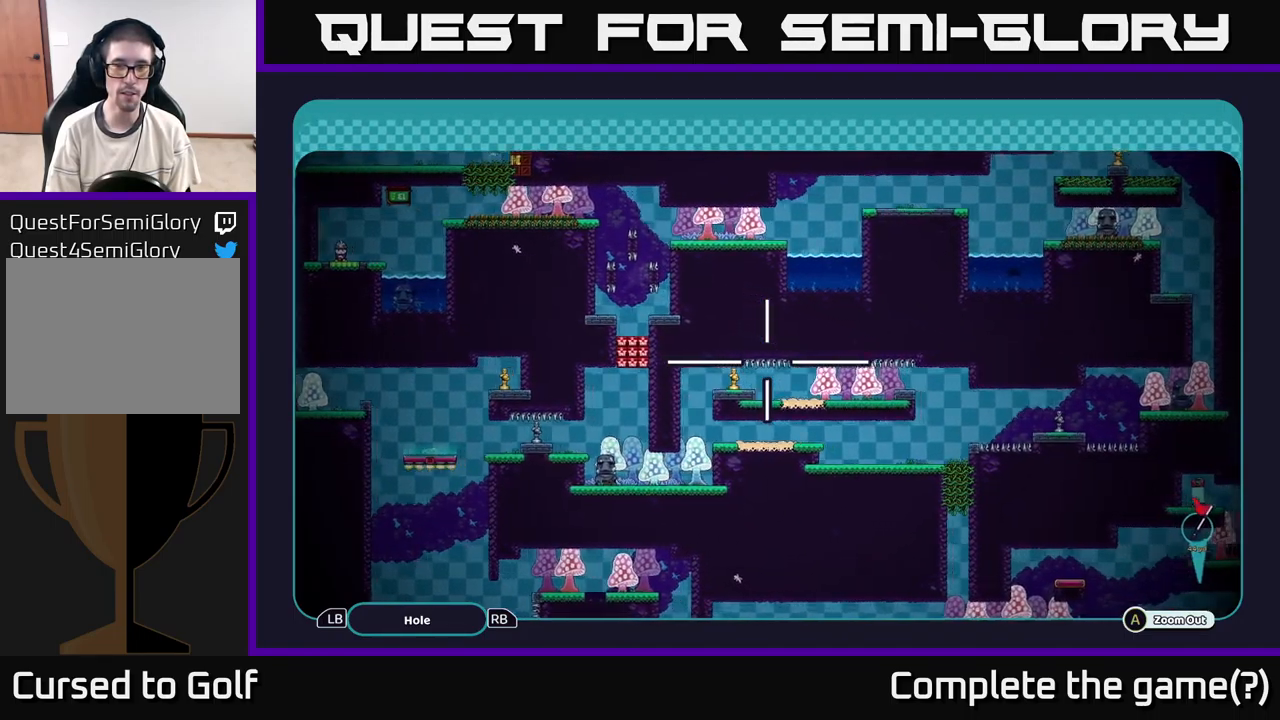
{"buttons": ["A"], "left_stick": "up-right", "right_stick": "center", "events": [[200, "left_stick", "up-right"]]}
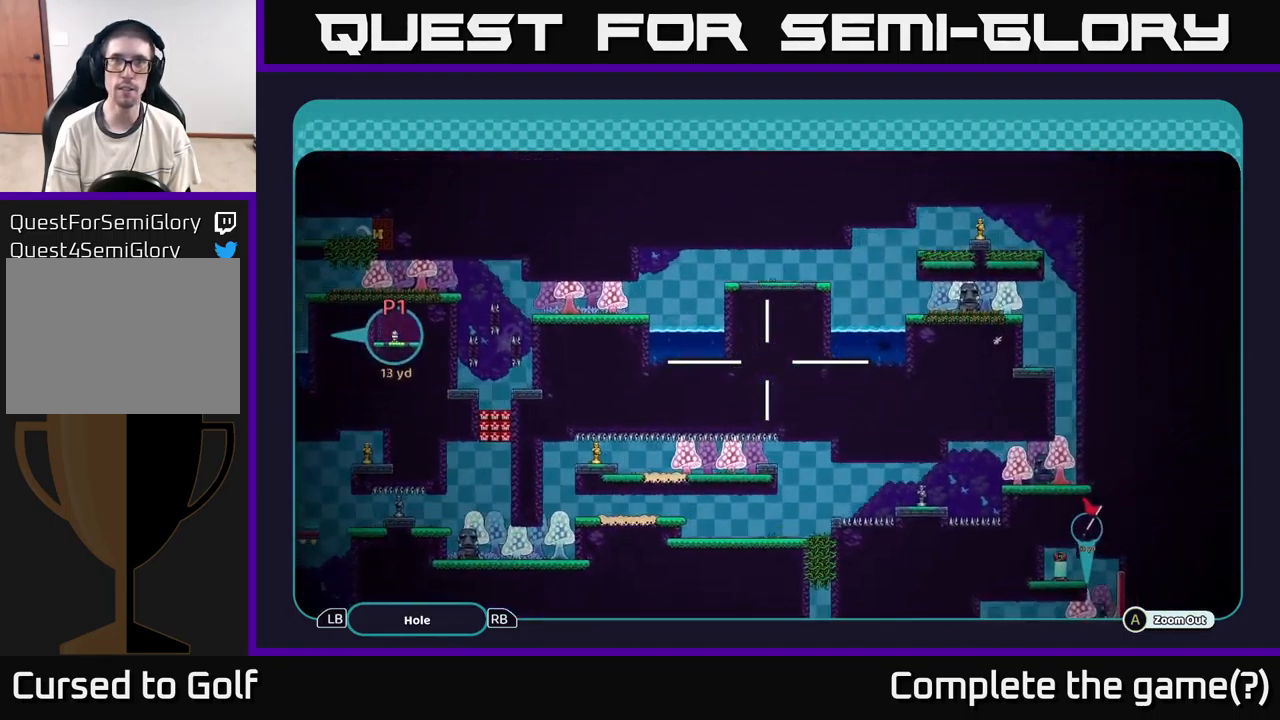
{"buttons": ["A"], "left_stick": "center", "right_stick": "center", "events": [[200, "left_stick", "right"], [483, "left_stick", "center"]]}
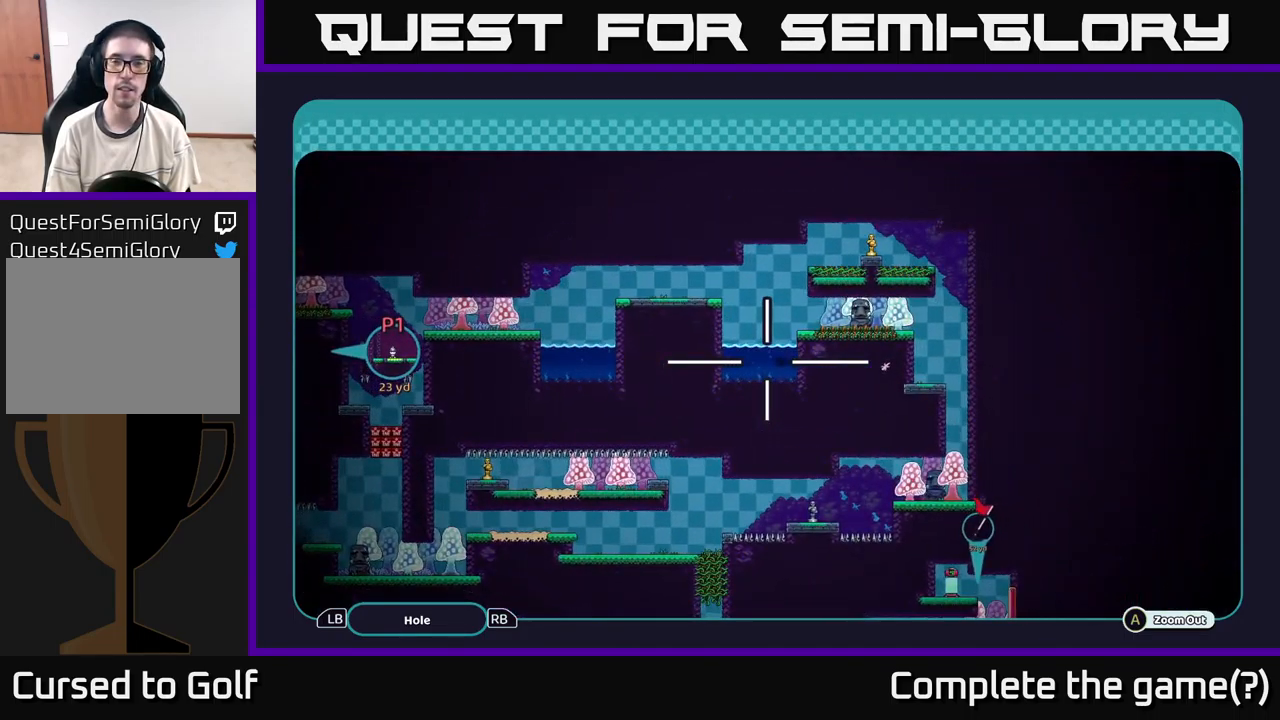
{"buttons": ["A"], "left_stick": "down-left", "right_stick": "center", "events": [[433, "left_stick", "down-left"]]}
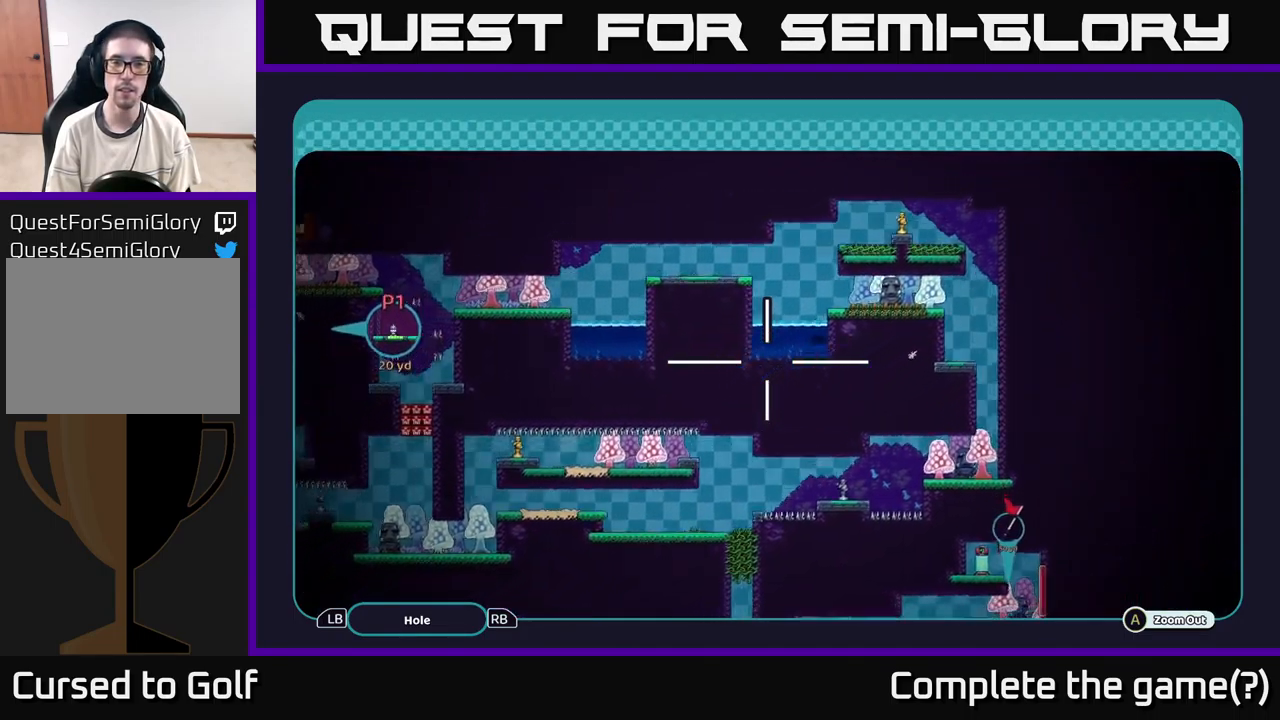
{"buttons": ["A"], "left_stick": "left", "right_stick": "center", "events": [[100, "left_stick", "left"], [200, "left_stick", "up-left"], [383, "left_stick", "left"]]}
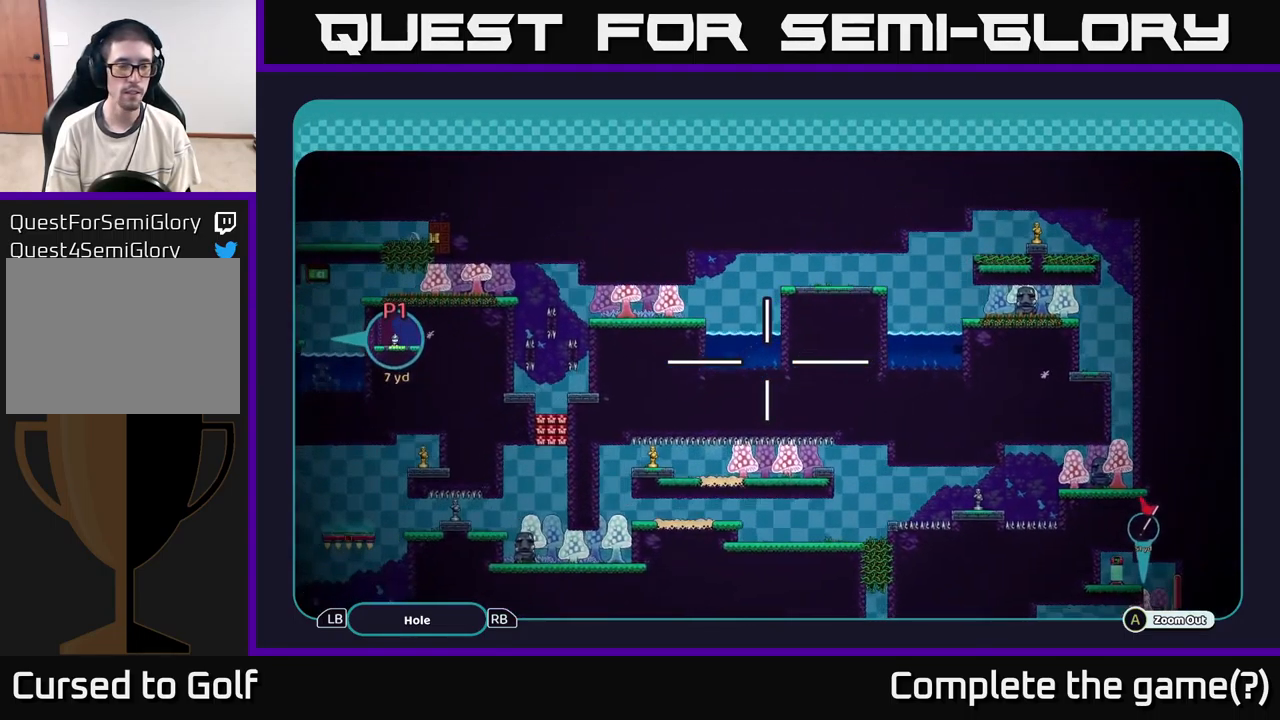
{"buttons": ["A"], "left_stick": "center", "right_stick": "center", "events": [[17, "left_stick", "down-left"], [183, "left_stick", "left"], [383, "left_stick", "center"]]}